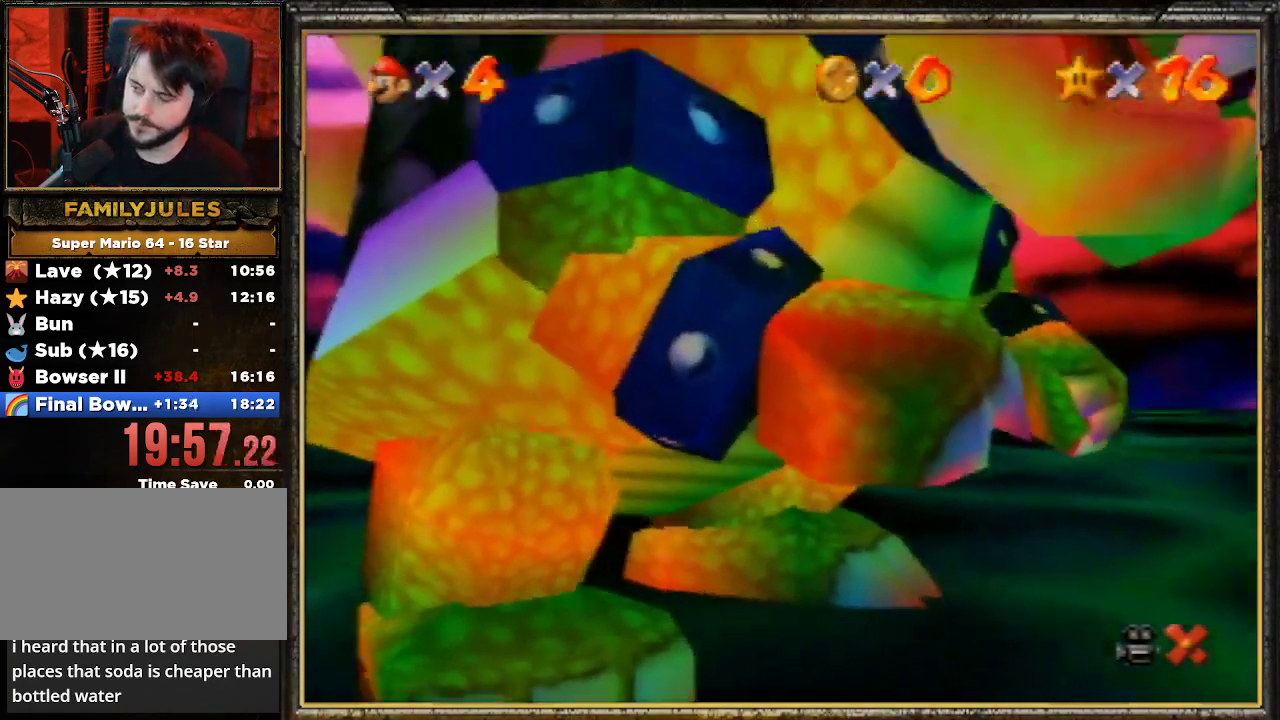
Gameplay with a controller (Nintendo layout); each line is a JSON object with the inputs held at the frame after it. "events" lists button and stick changes between this image and that frame as [ms after this image, input, new state], when the widget could be followed in between. Not read: L3 R3.
{"buttons": ["A"], "left_stick": "center", "events": [[100, "A", "down"], [200, "A", "up"], [300, "A", "down"], [433, "A", "up"], [500, "A", "down"]]}
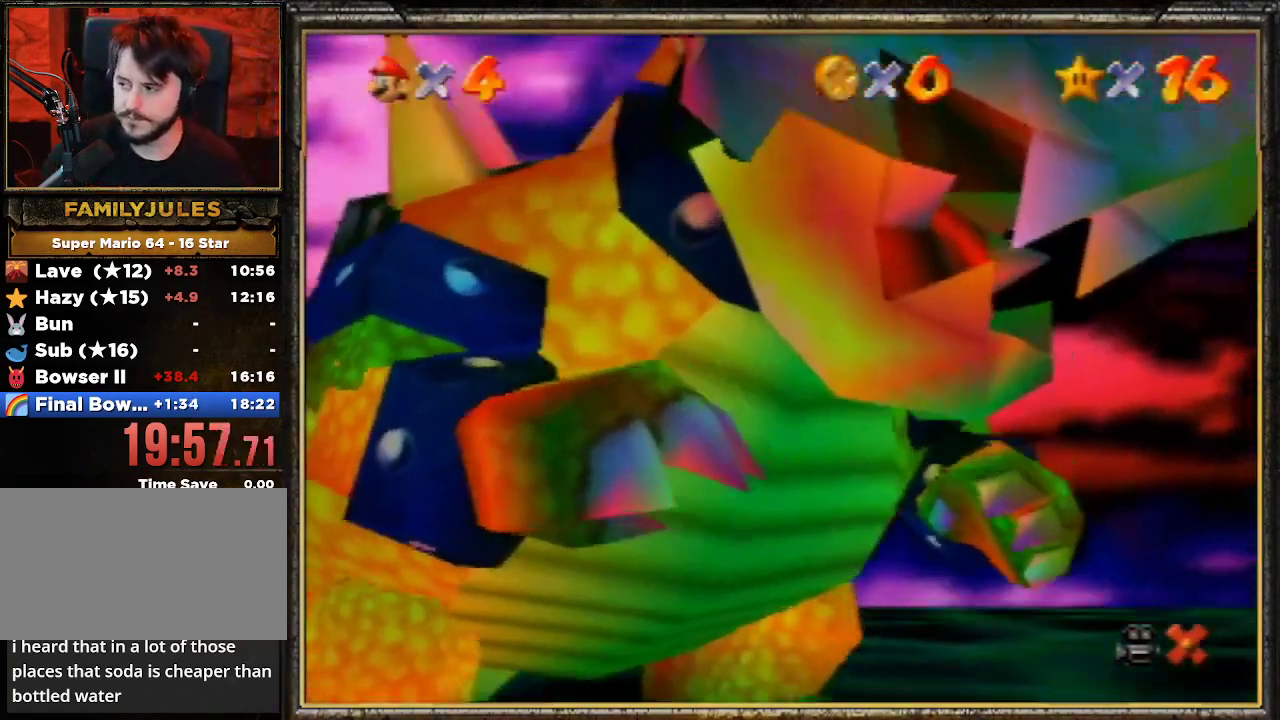
{"buttons": ["A"], "left_stick": "center", "events": [[67, "A", "up"], [167, "A", "down"], [267, "A", "up"], [333, "A", "down"], [433, "A", "up"], [500, "A", "down"]]}
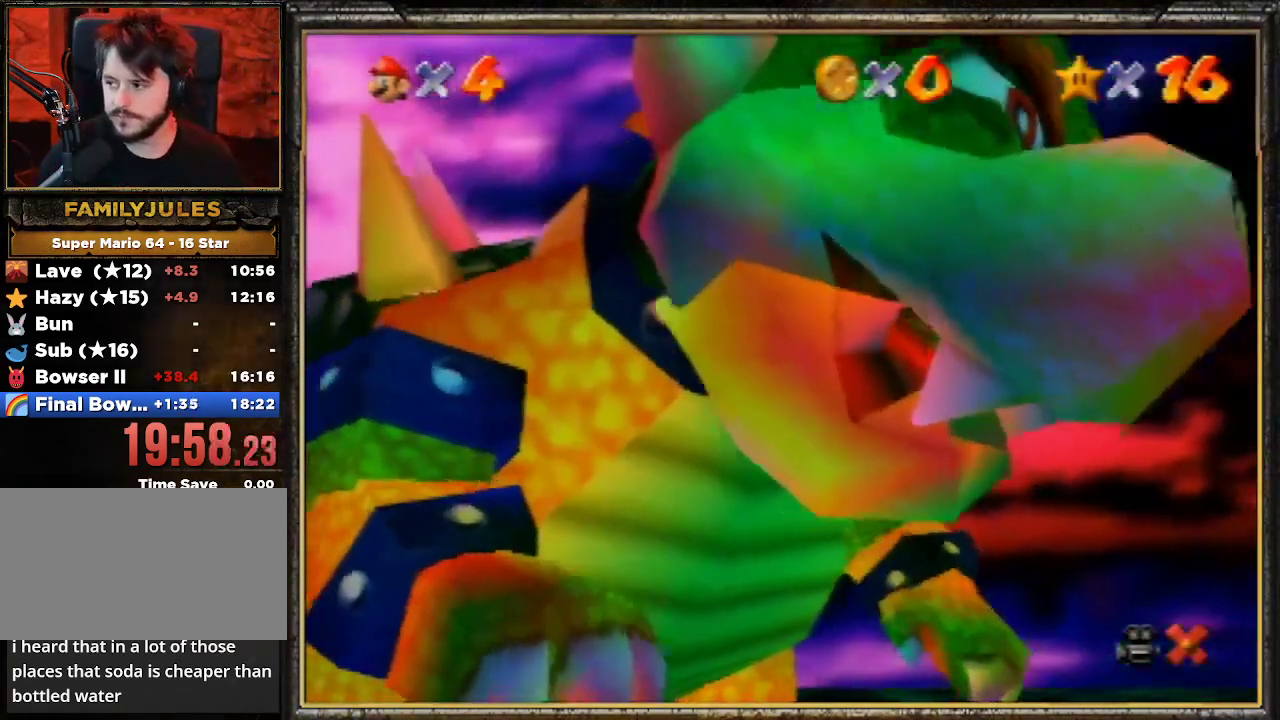
{"buttons": ["A"], "left_stick": "center", "events": [[100, "A", "up"], [167, "A", "down"], [267, "A", "up"], [333, "A", "down"]]}
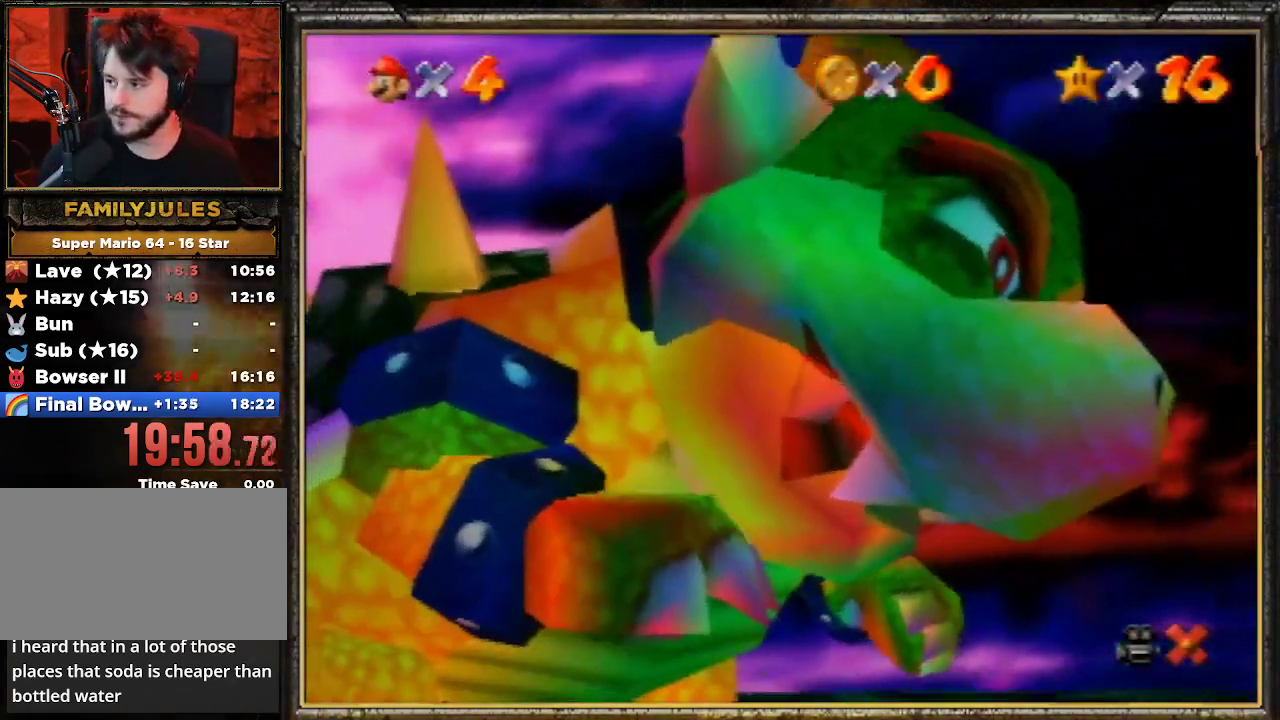
{"buttons": [], "left_stick": "center", "events": [[67, "A", "up"], [200, "A", "down"], [300, "A", "up"], [367, "A", "down"], [467, "A", "up"]]}
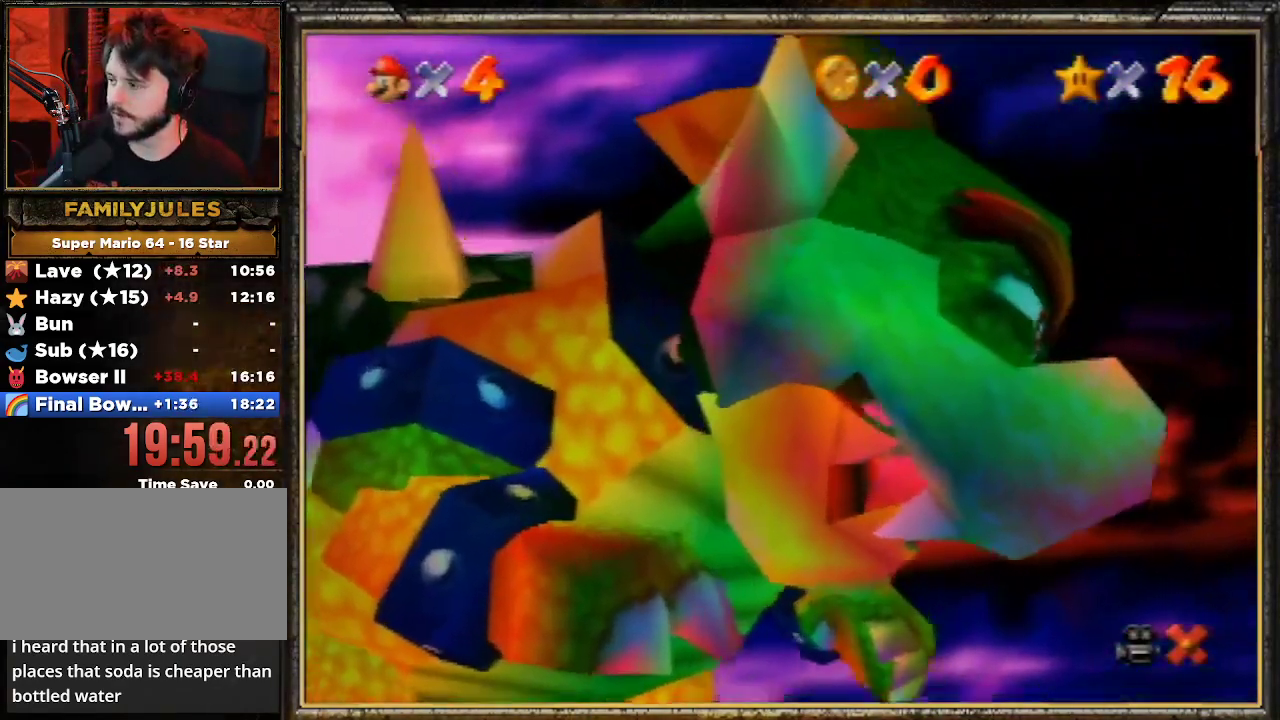
{"buttons": ["A"], "left_stick": "center", "events": [[33, "A", "down"], [100, "A", "up"], [167, "A", "down"], [267, "A", "up"], [333, "A", "down"], [400, "A", "up"], [467, "A", "down"]]}
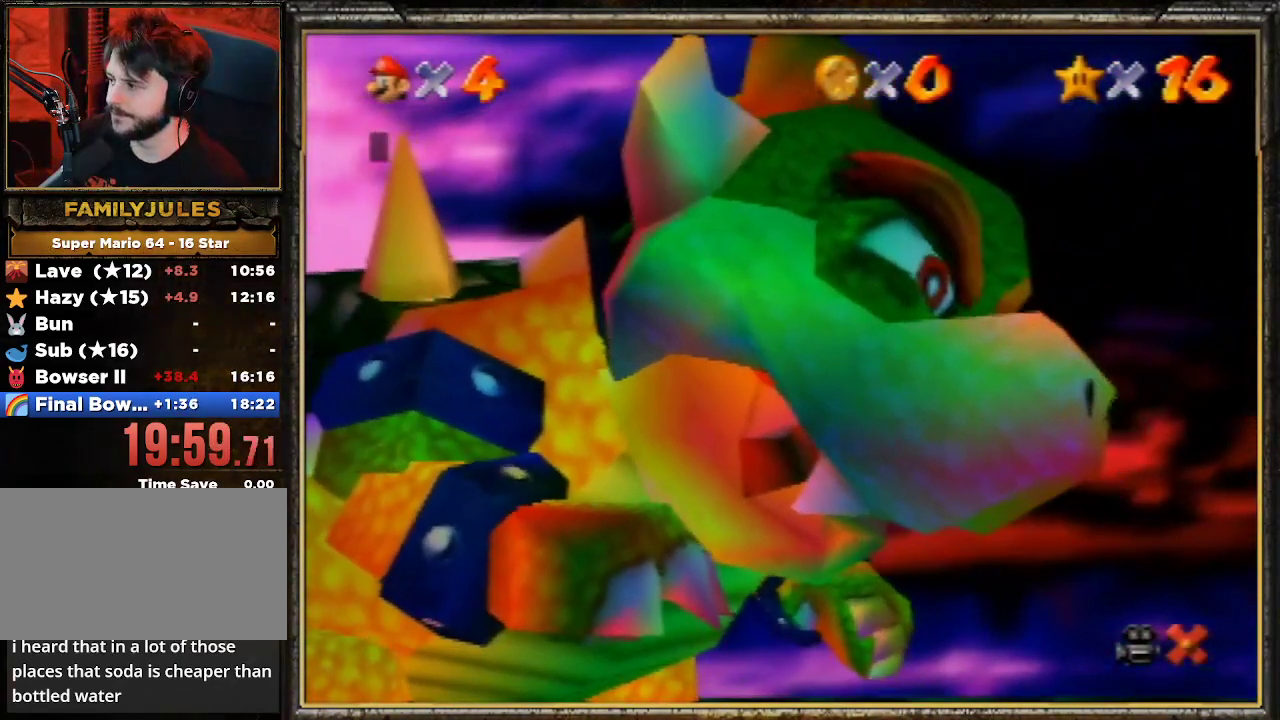
{"buttons": ["A"], "left_stick": "center", "events": [[100, "A", "up"], [133, "A", "down"], [233, "A", "up"], [267, "A", "down"], [367, "A", "up"], [433, "A", "down"]]}
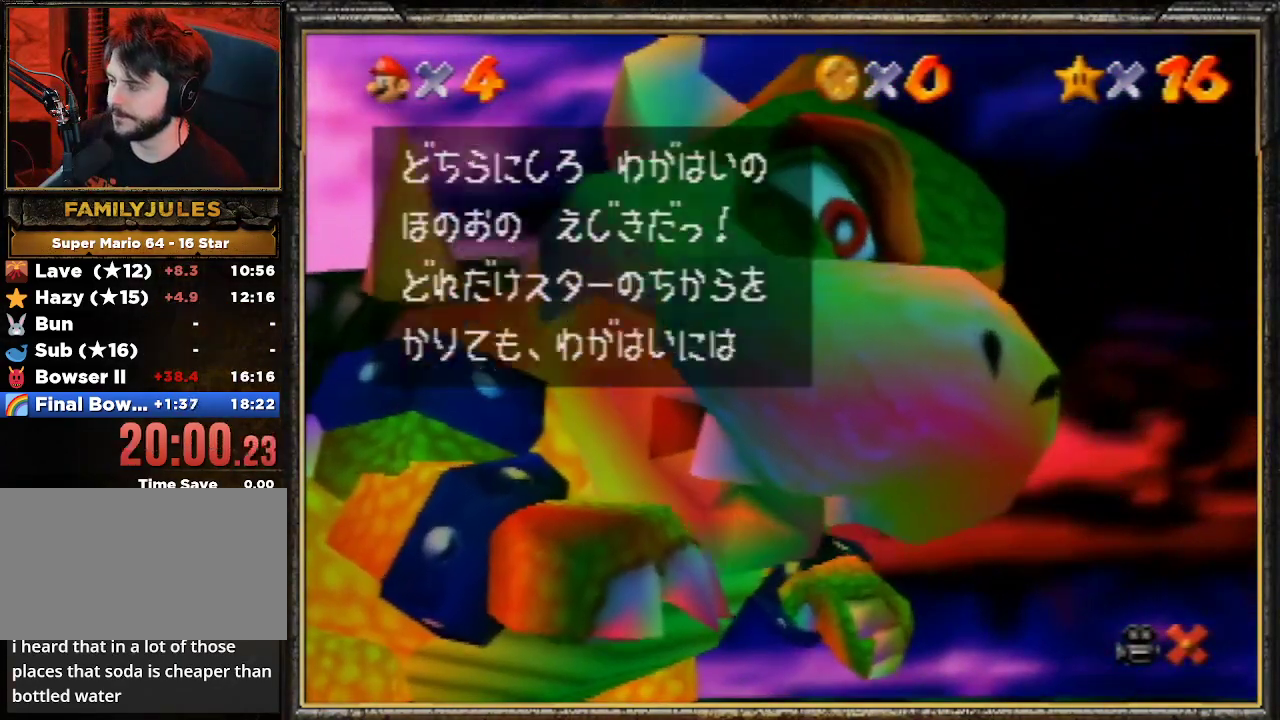
{"buttons": [], "left_stick": "center", "events": [[167, "A", "up"], [233, "A", "down"], [300, "A", "up"], [400, "A", "down"], [467, "A", "up"]]}
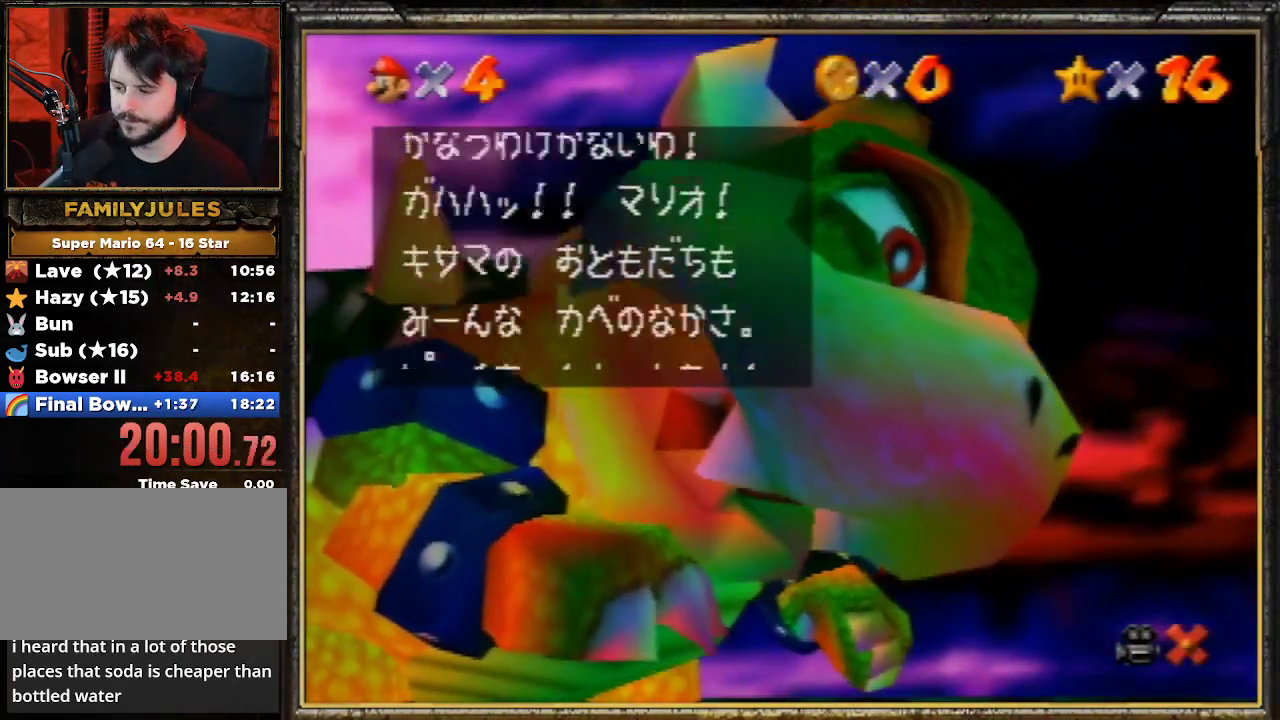
{"buttons": [], "left_stick": "center", "events": [[67, "A", "down"], [133, "A", "up"], [200, "A", "down"], [300, "A", "up"], [367, "A", "down"], [433, "A", "up"]]}
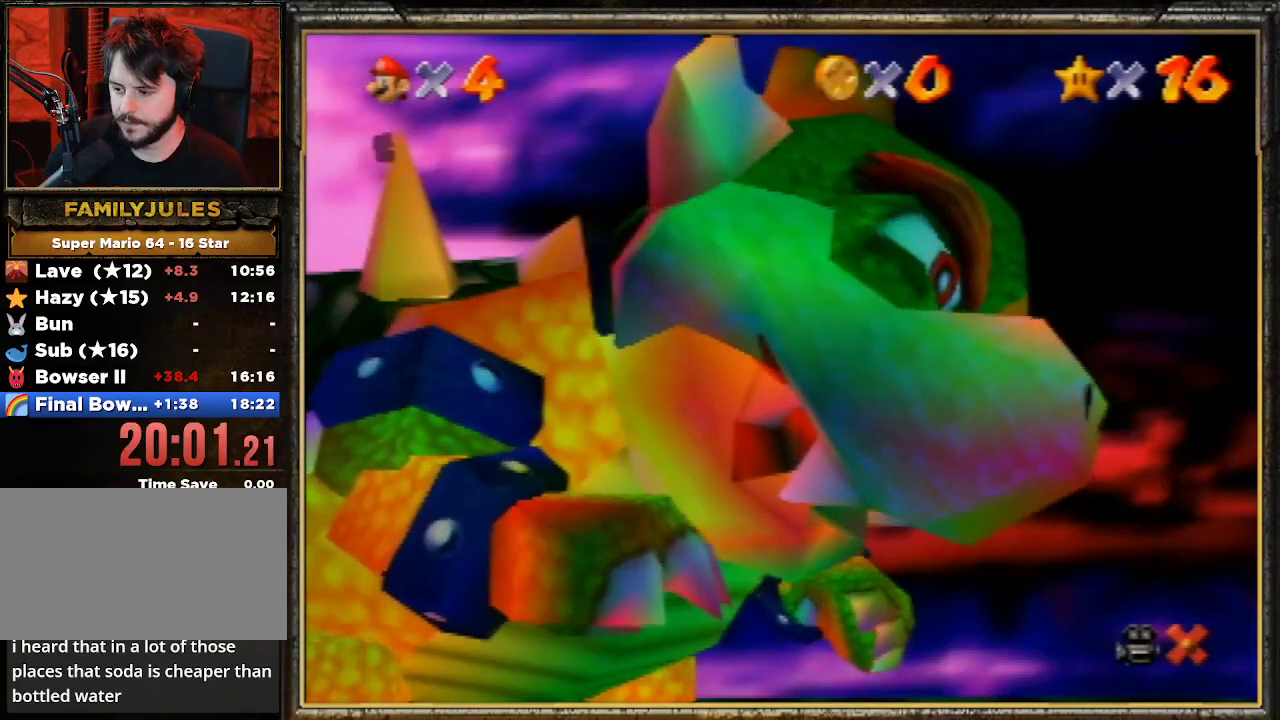
{"buttons": [], "left_stick": "left", "events": [[33, "A", "down"], [100, "A", "up"], [167, "A", "down"], [200, "left_stick", "left"], [267, "A", "up"]]}
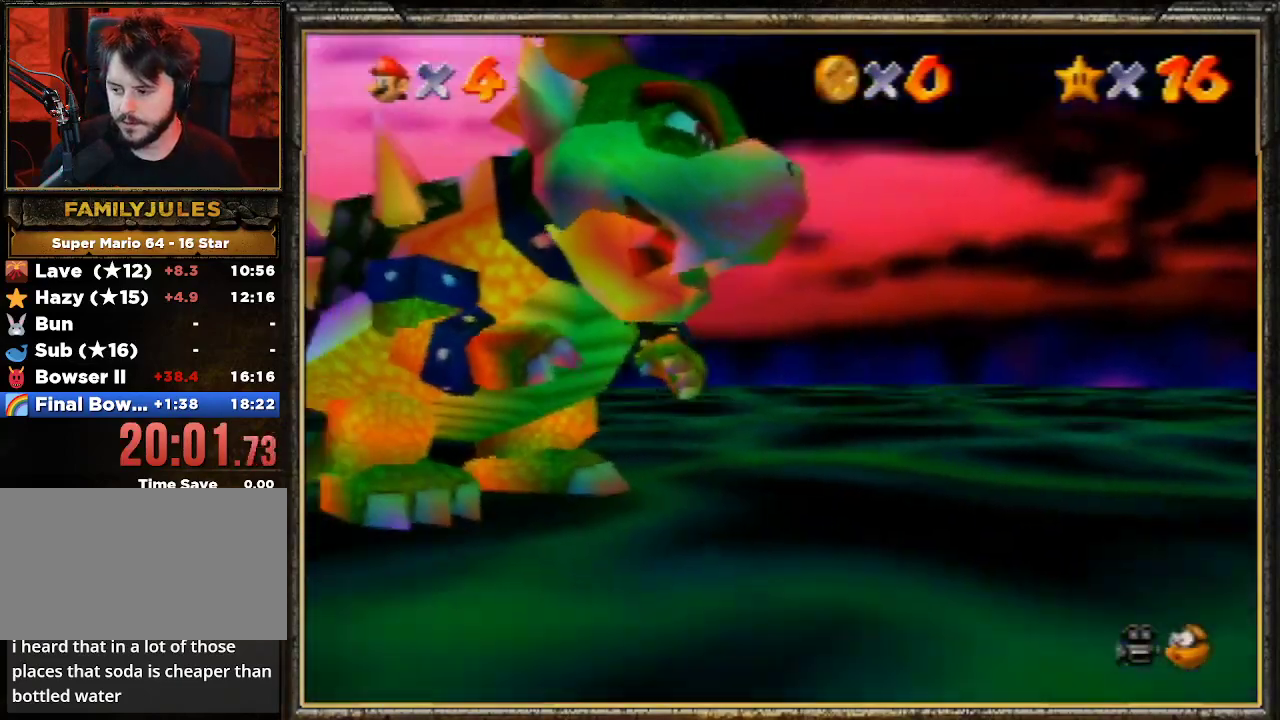
{"buttons": ["A", "B"], "left_stick": "left", "events": [[367, "A", "down"], [467, "B", "down"]]}
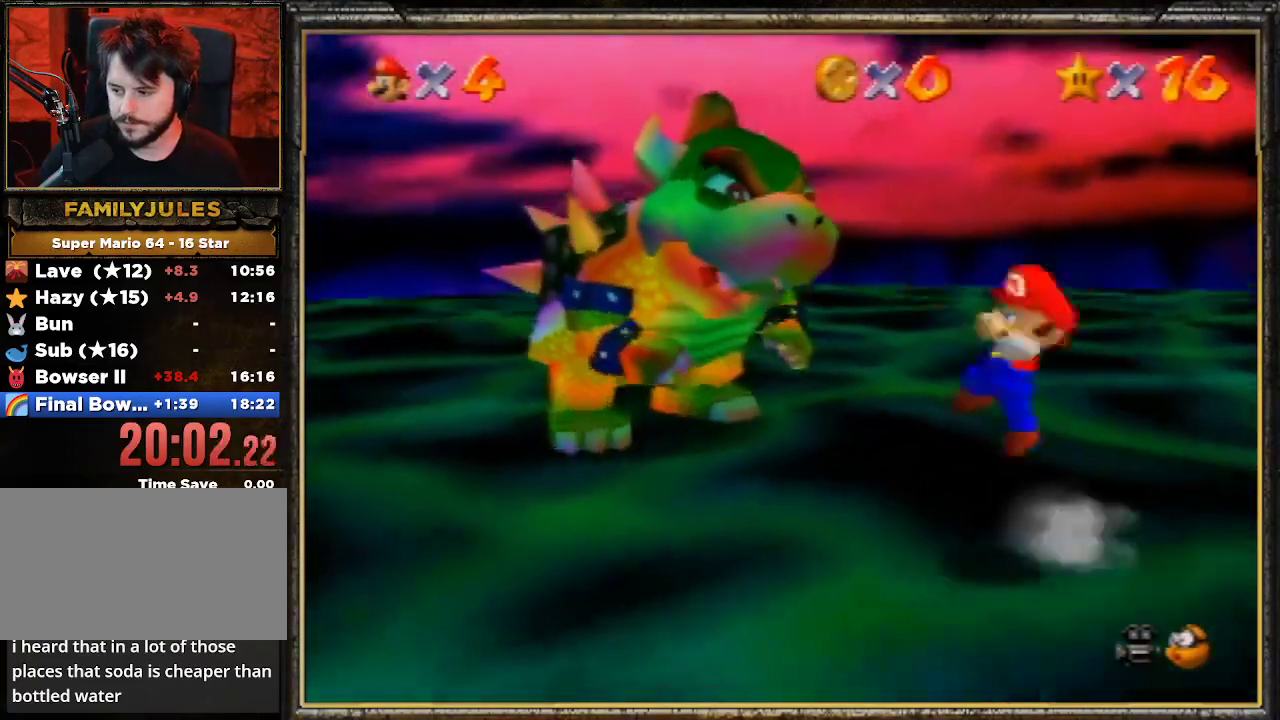
{"buttons": [], "left_stick": "left", "events": [[67, "A", "up"], [100, "B", "up"]]}
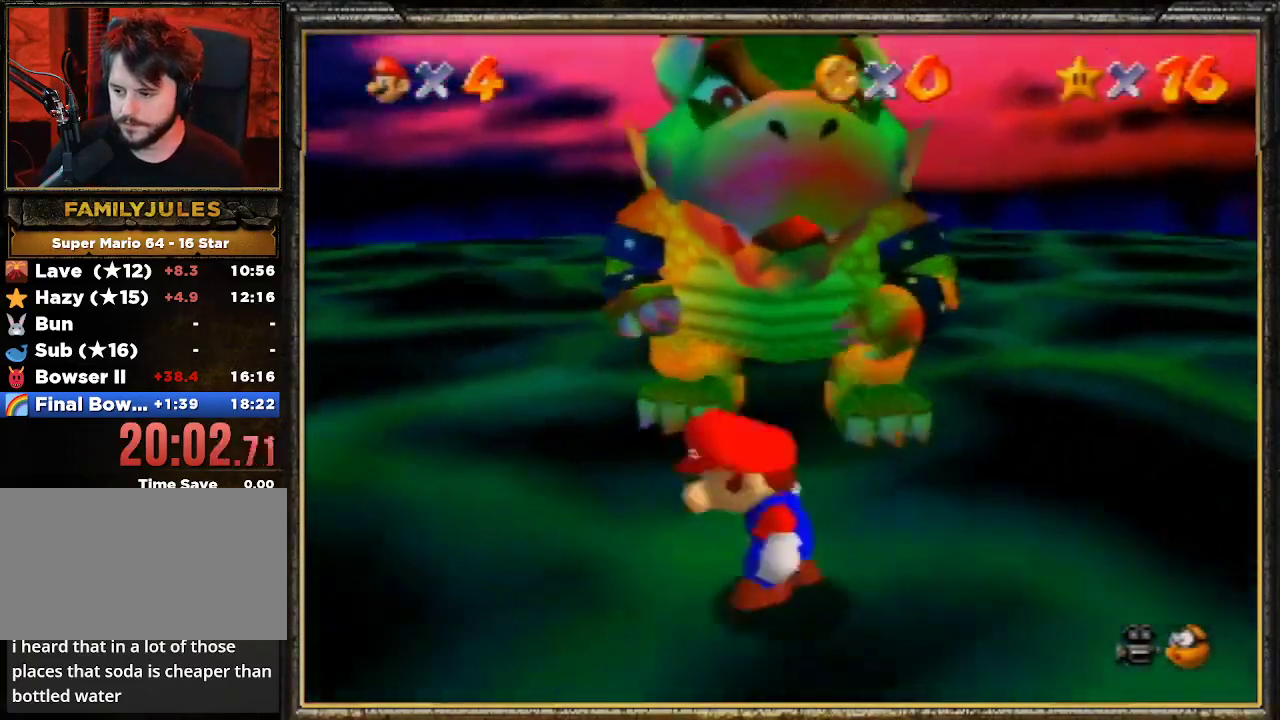
{"buttons": [], "left_stick": "up", "events": [[33, "left_stick", "up-left"], [367, "left_stick", "up"]]}
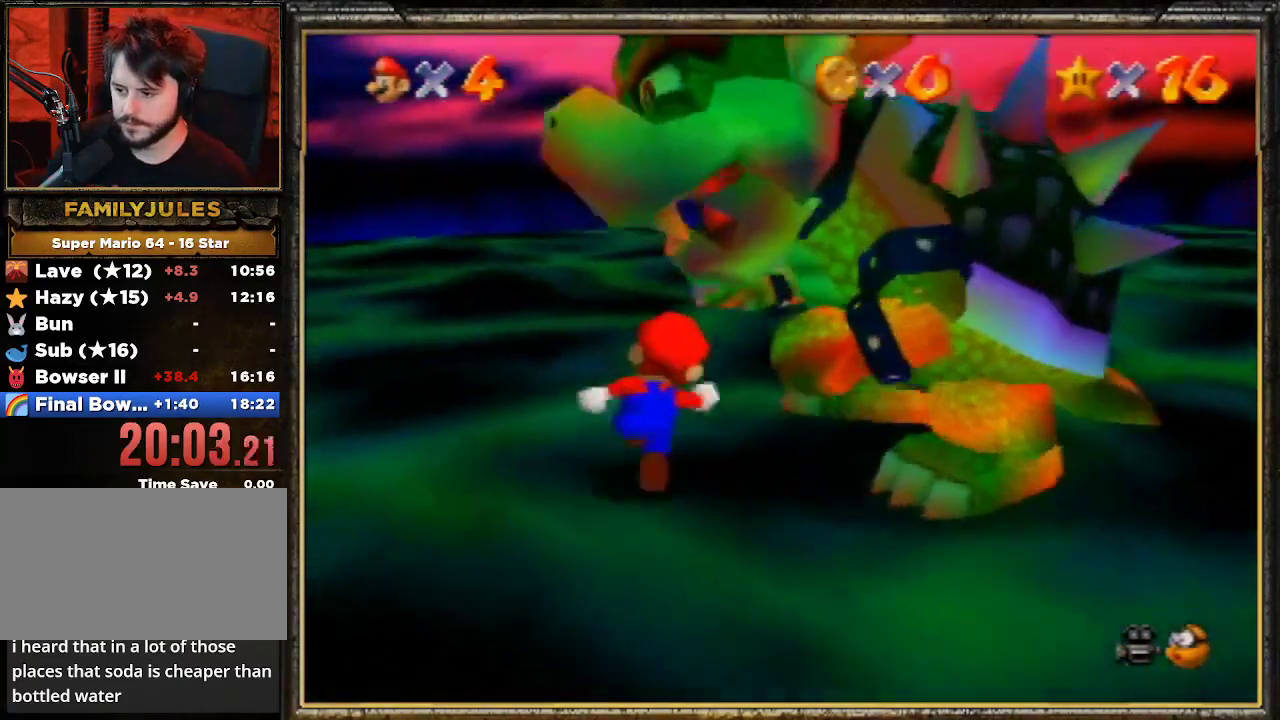
{"buttons": [], "left_stick": "down-right", "events": [[67, "left_stick", "up-right"], [367, "left_stick", "right"], [500, "left_stick", "down-right"]]}
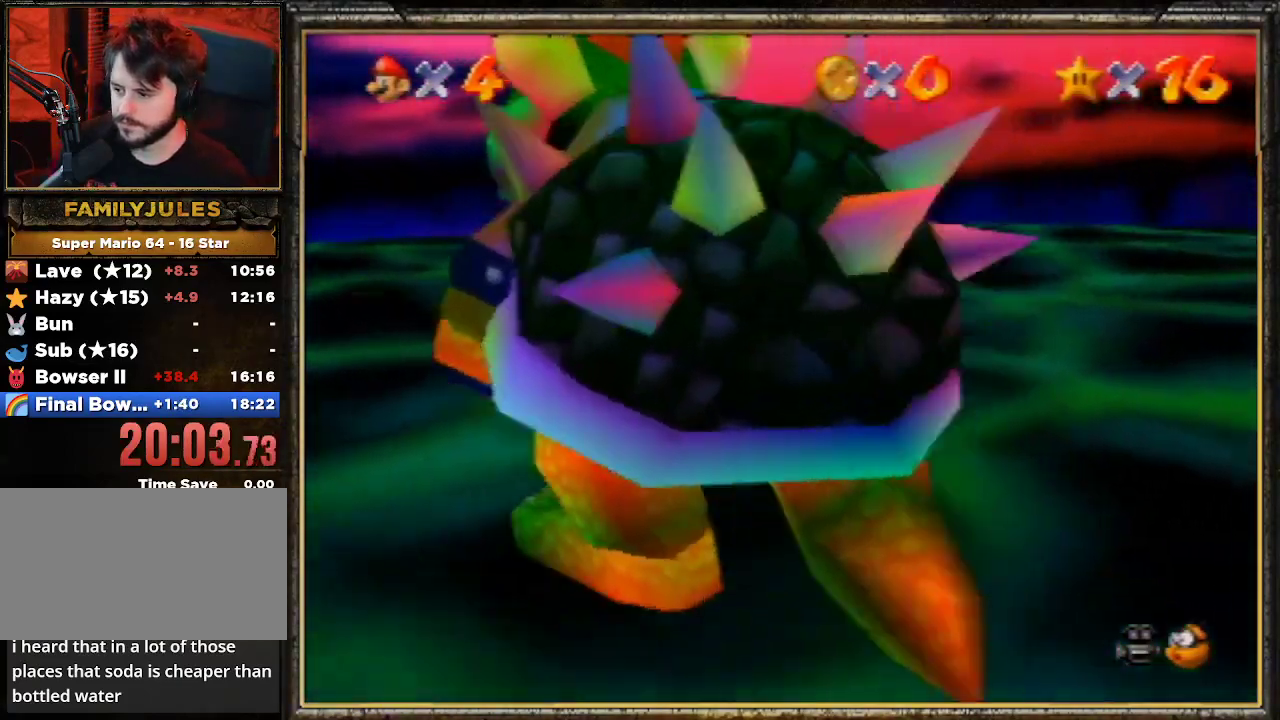
{"buttons": [], "left_stick": "down-left", "events": [[100, "left_stick", "down"], [267, "left_stick", "down-left"]]}
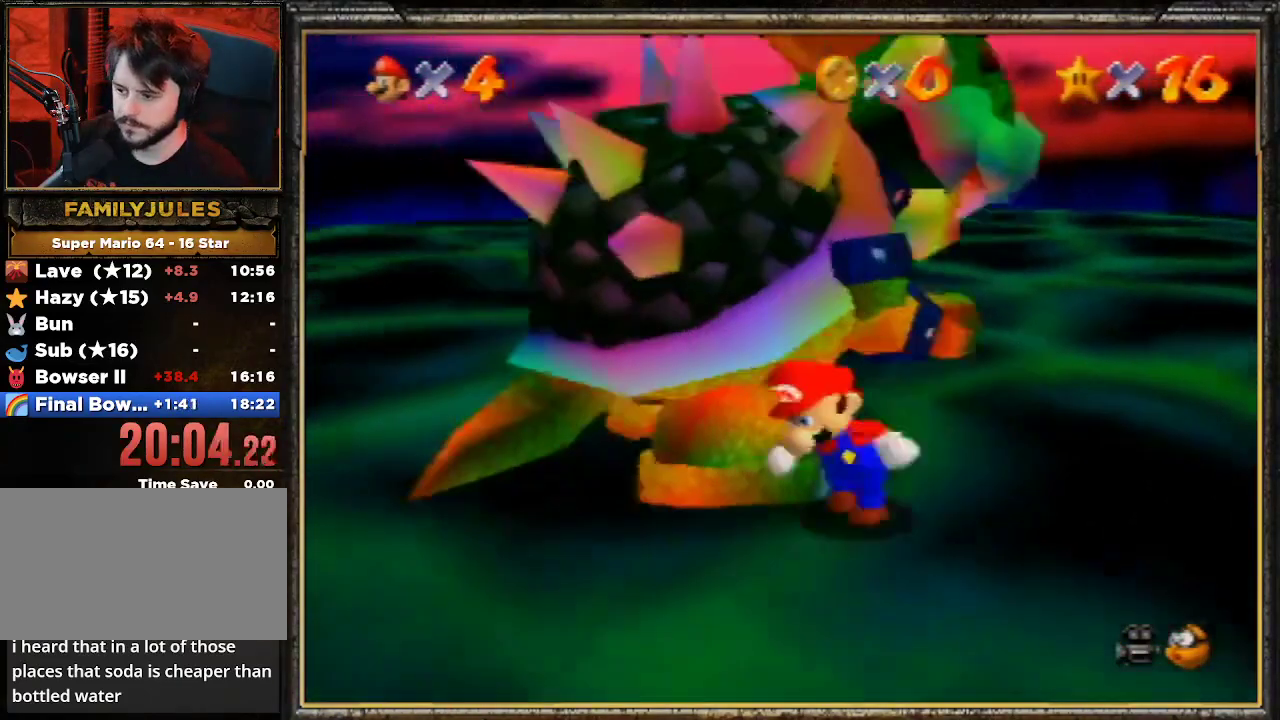
{"buttons": [], "left_stick": "up-right", "events": [[133, "left_stick", "up-left"], [400, "left_stick", "up"], [500, "left_stick", "up-right"]]}
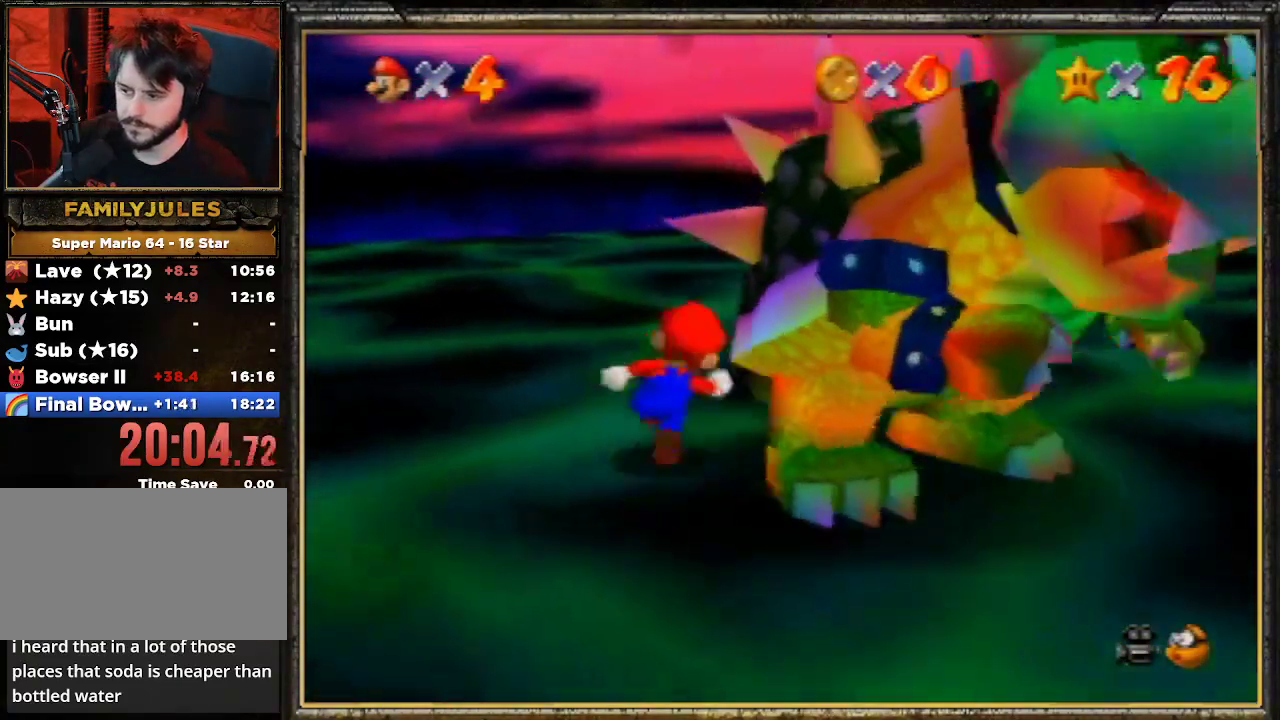
{"buttons": [], "left_stick": "left", "events": [[67, "B", "down"], [200, "left_stick", "down-left"], [267, "B", "up"], [433, "left_stick", "up"], [500, "left_stick", "left"]]}
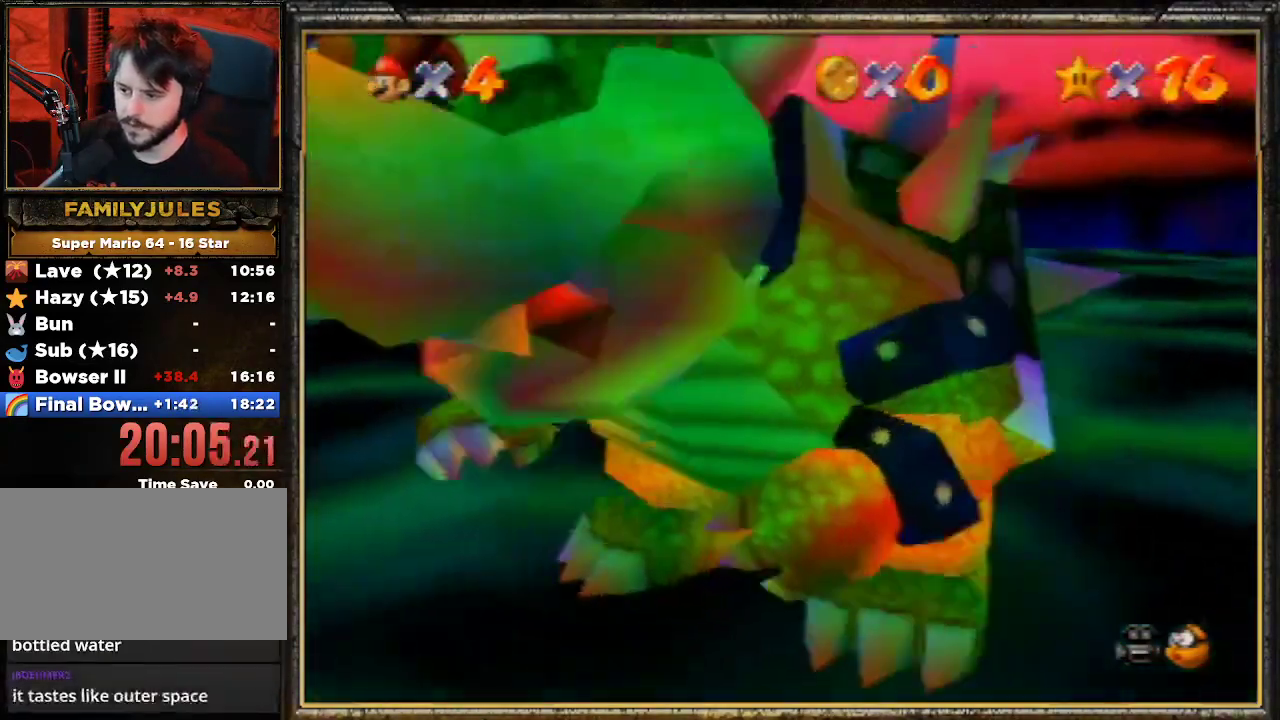
{"buttons": [], "left_stick": "down", "events": [[133, "left_stick", "down-right"], [300, "A", "down"], [333, "left_stick", "down"], [433, "A", "up"]]}
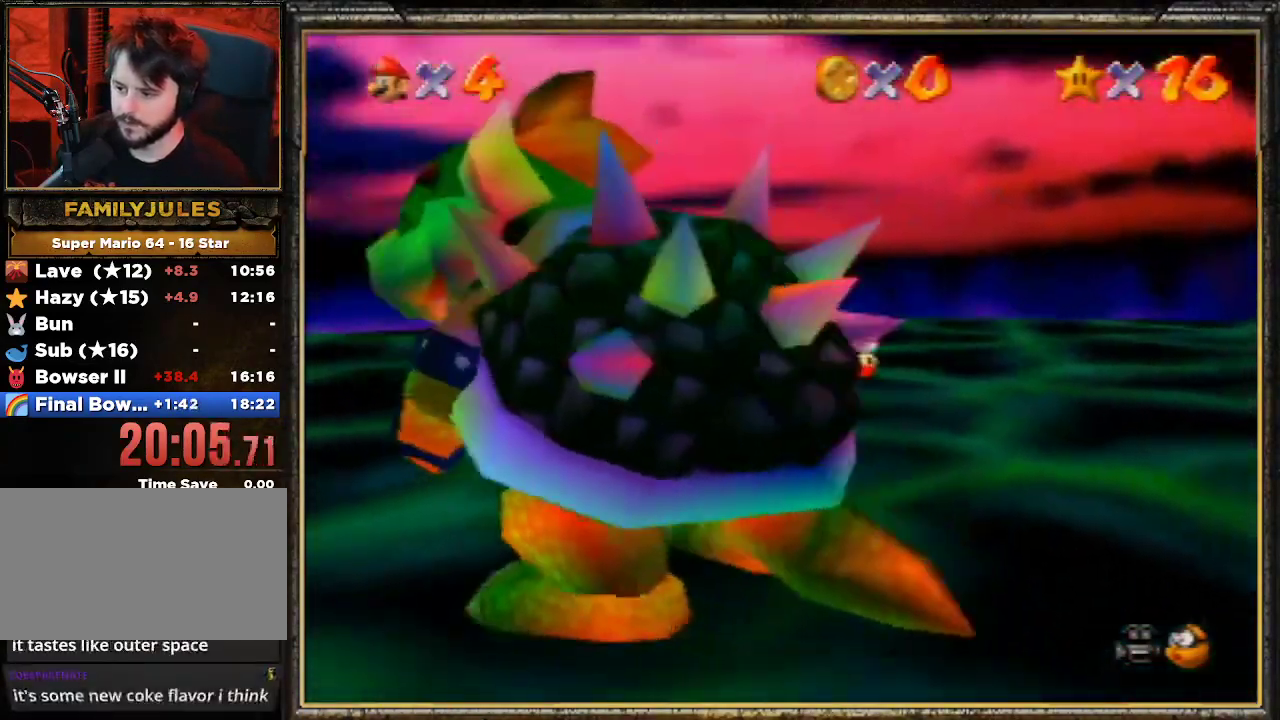
{"buttons": [], "left_stick": "down-right", "events": [[67, "left_stick", "down-right"]]}
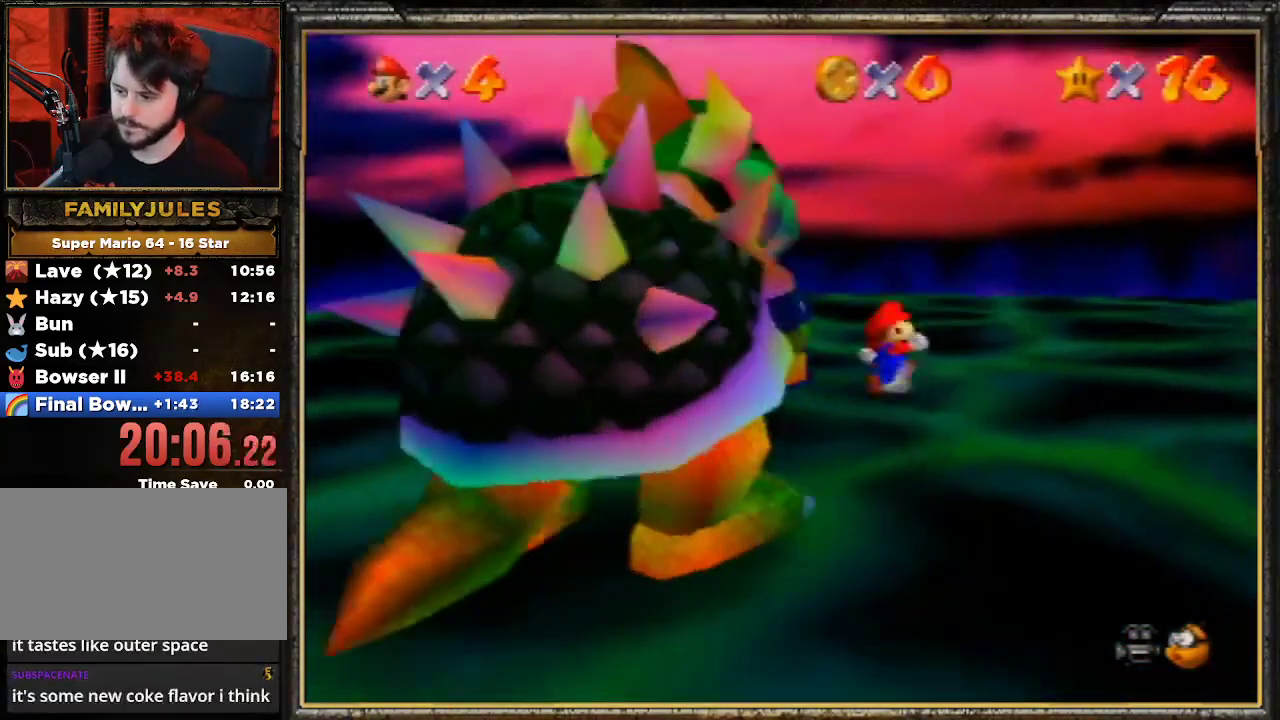
{"buttons": [], "left_stick": "down-right", "events": []}
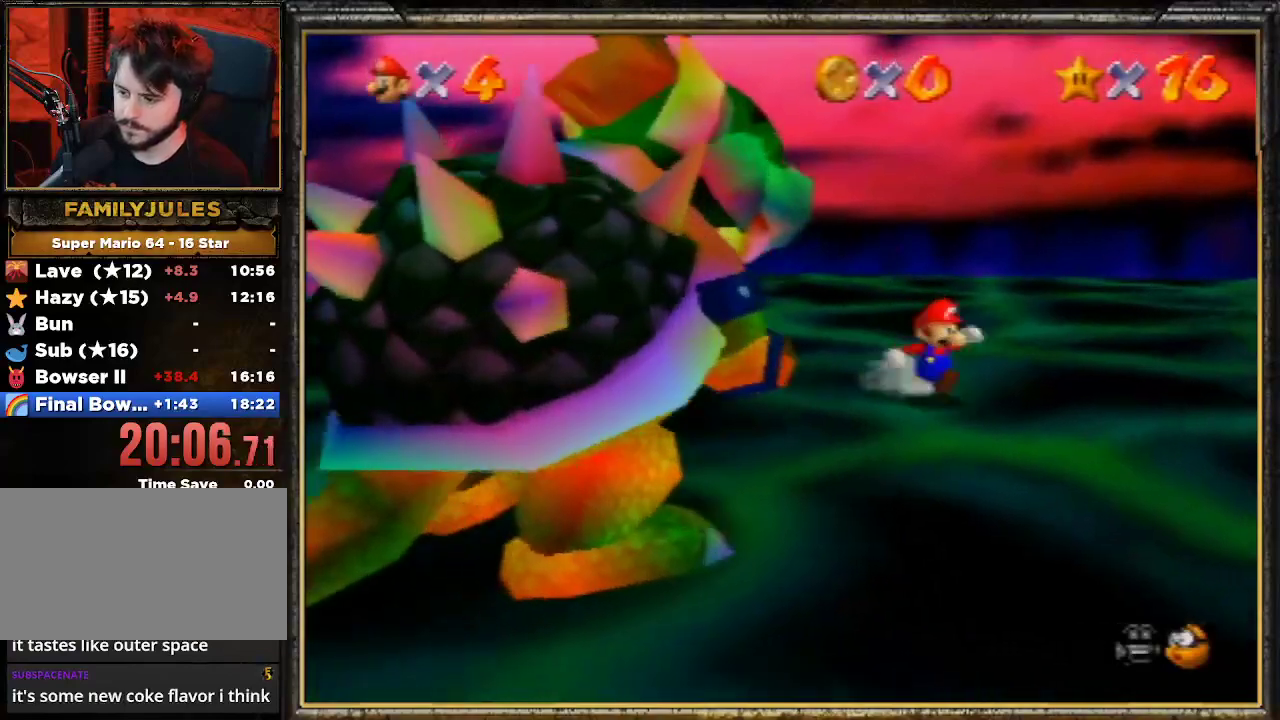
{"buttons": [], "left_stick": "down", "events": [[33, "left_stick", "down"]]}
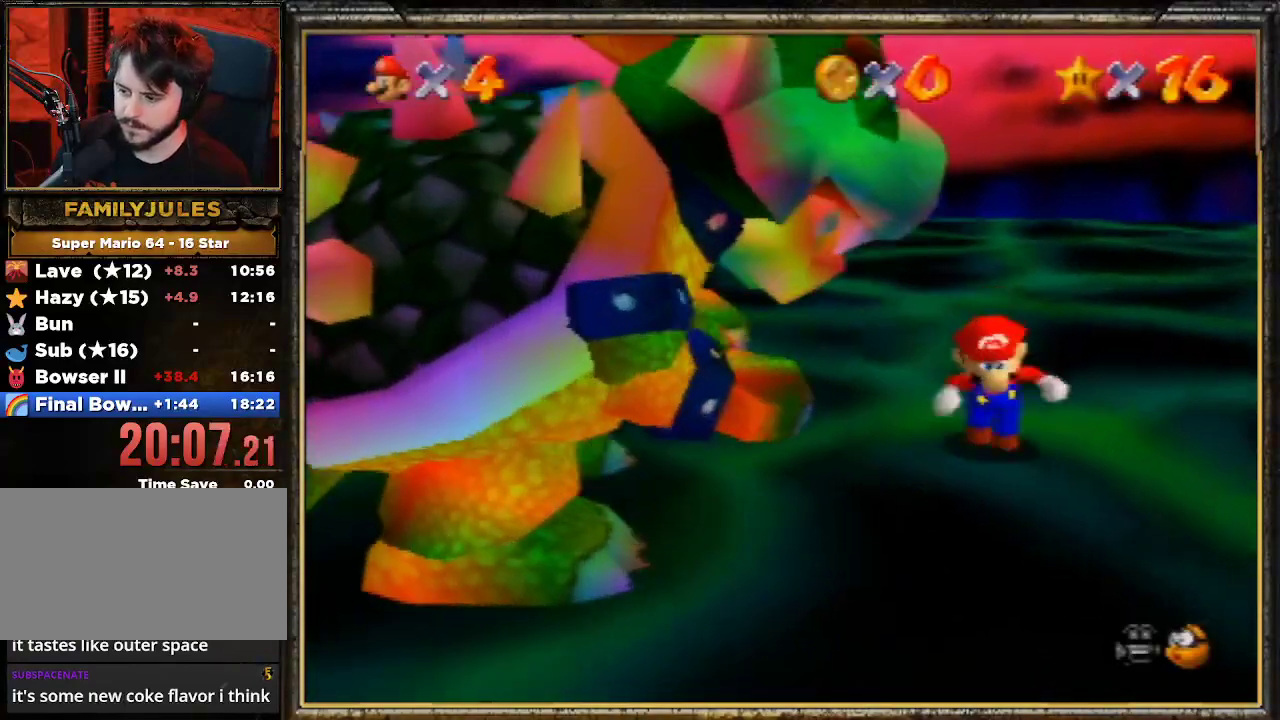
{"buttons": [], "left_stick": "down-left", "events": [[67, "left_stick", "down-left"]]}
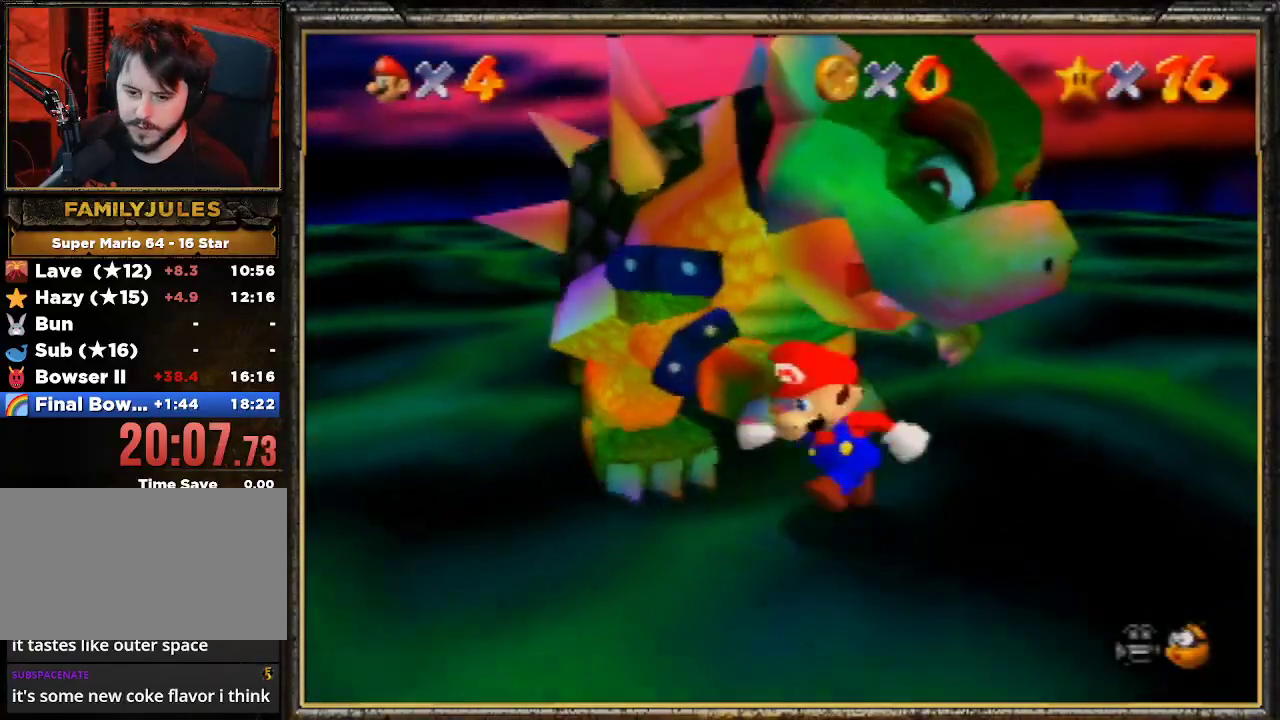
{"buttons": [], "left_stick": "up", "events": [[33, "left_stick", "left"], [167, "left_stick", "up-left"], [400, "left_stick", "up"]]}
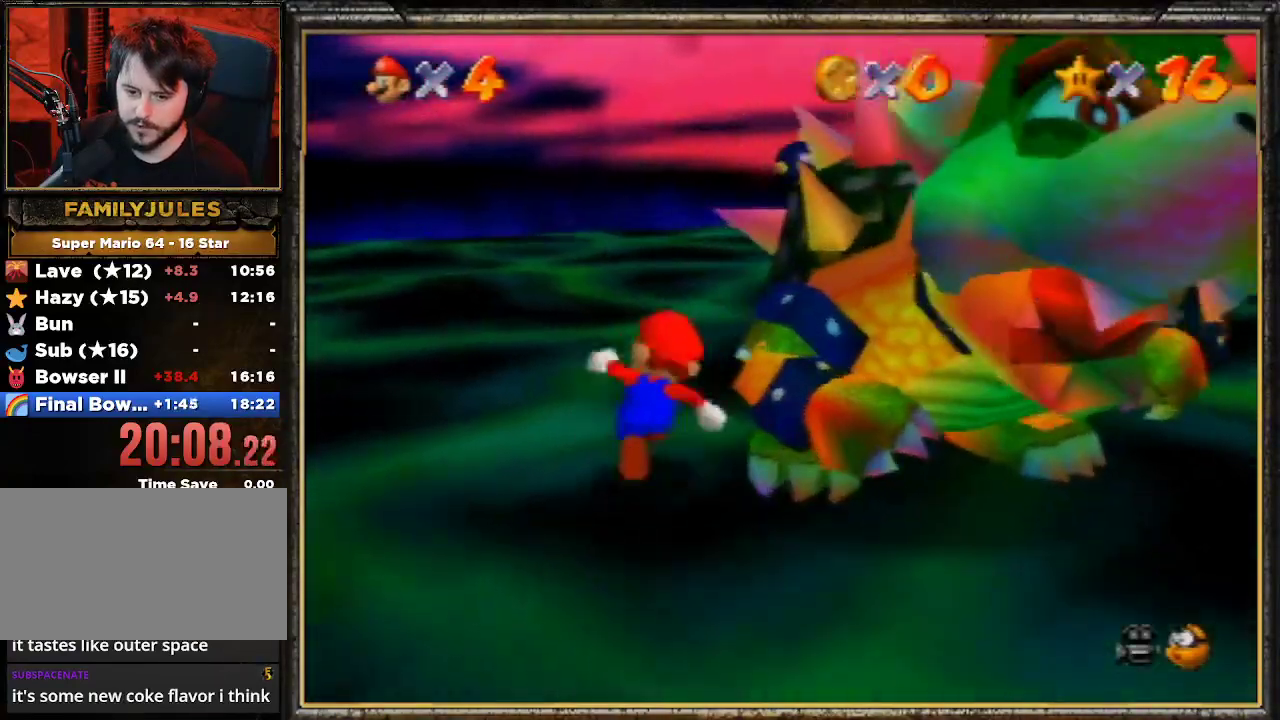
{"buttons": [], "left_stick": "center", "events": [[67, "left_stick", "up-right"], [233, "B", "down"], [367, "left_stick", "down-right"], [433, "B", "up"], [433, "left_stick", "down-left"], [500, "left_stick", "center"]]}
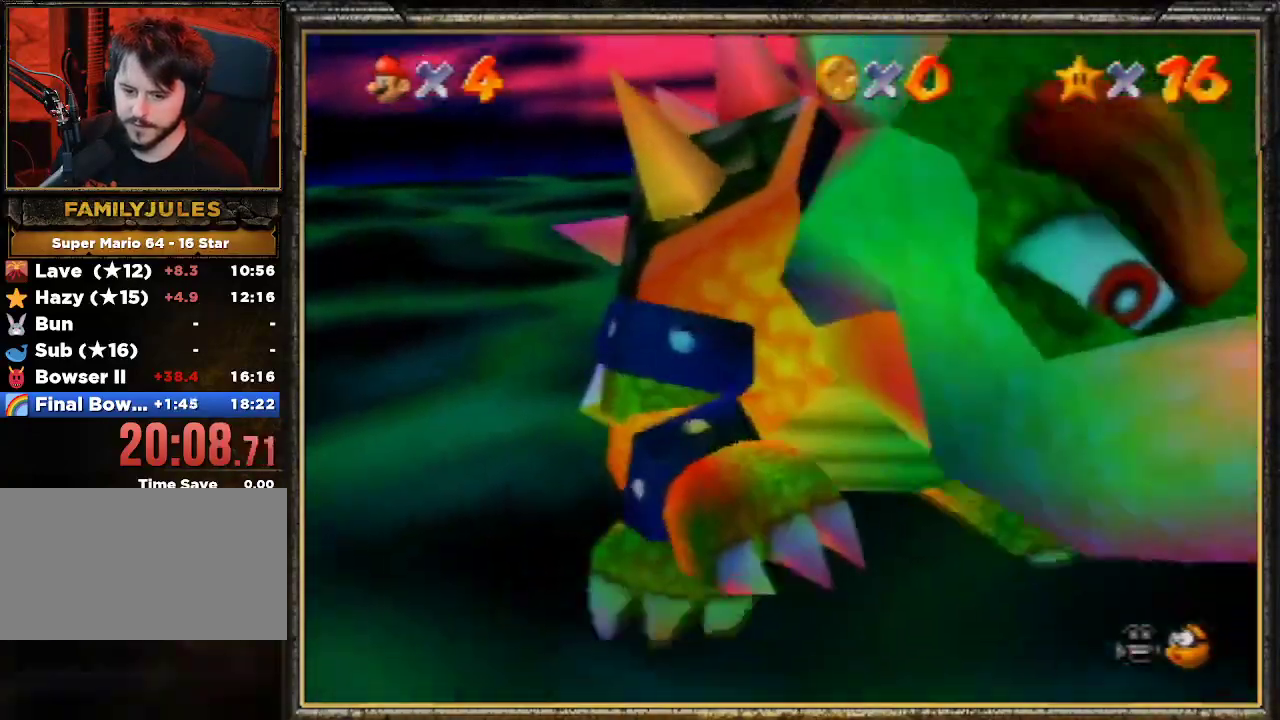
{"buttons": [], "left_stick": "down-left", "events": [[100, "left_stick", "up-left"], [233, "left_stick", "down"], [333, "left_stick", "up-right"], [400, "left_stick", "up-left"], [500, "left_stick", "down-left"]]}
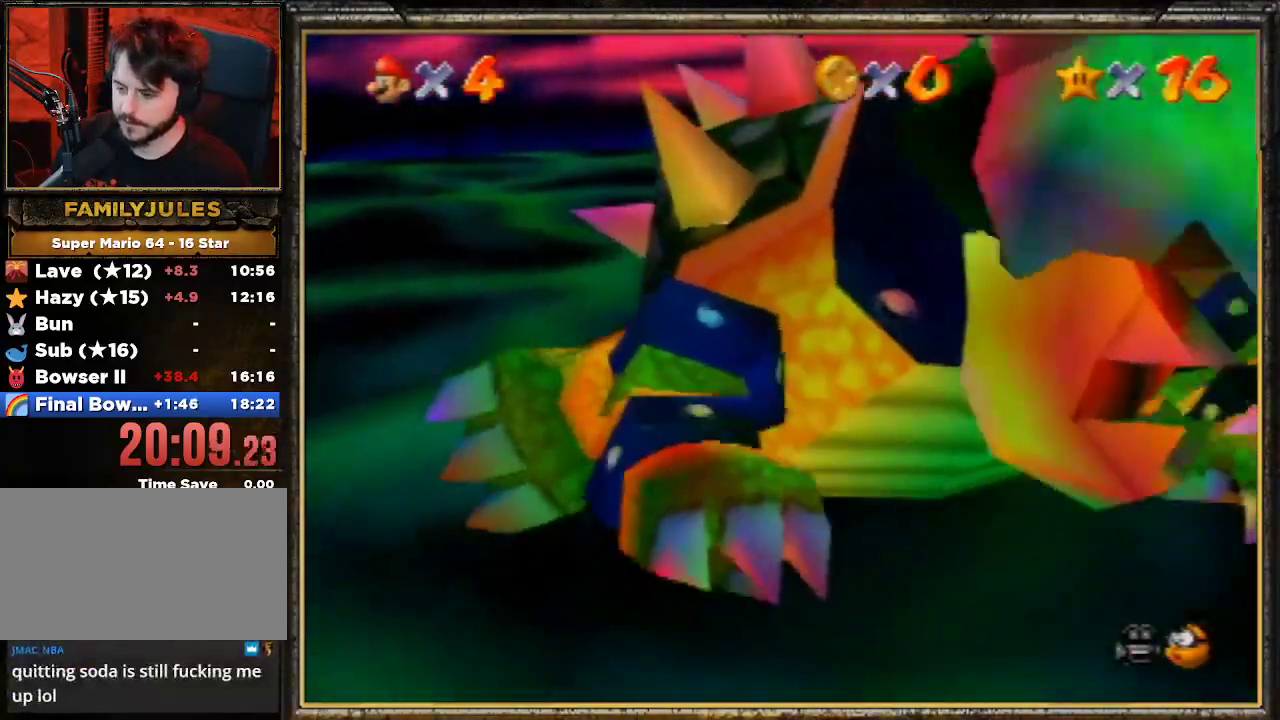
{"buttons": [], "left_stick": "up-left", "events": [[133, "left_stick", "up-right"], [267, "left_stick", "down-left"], [333, "left_stick", "down-right"], [467, "left_stick", "up-left"]]}
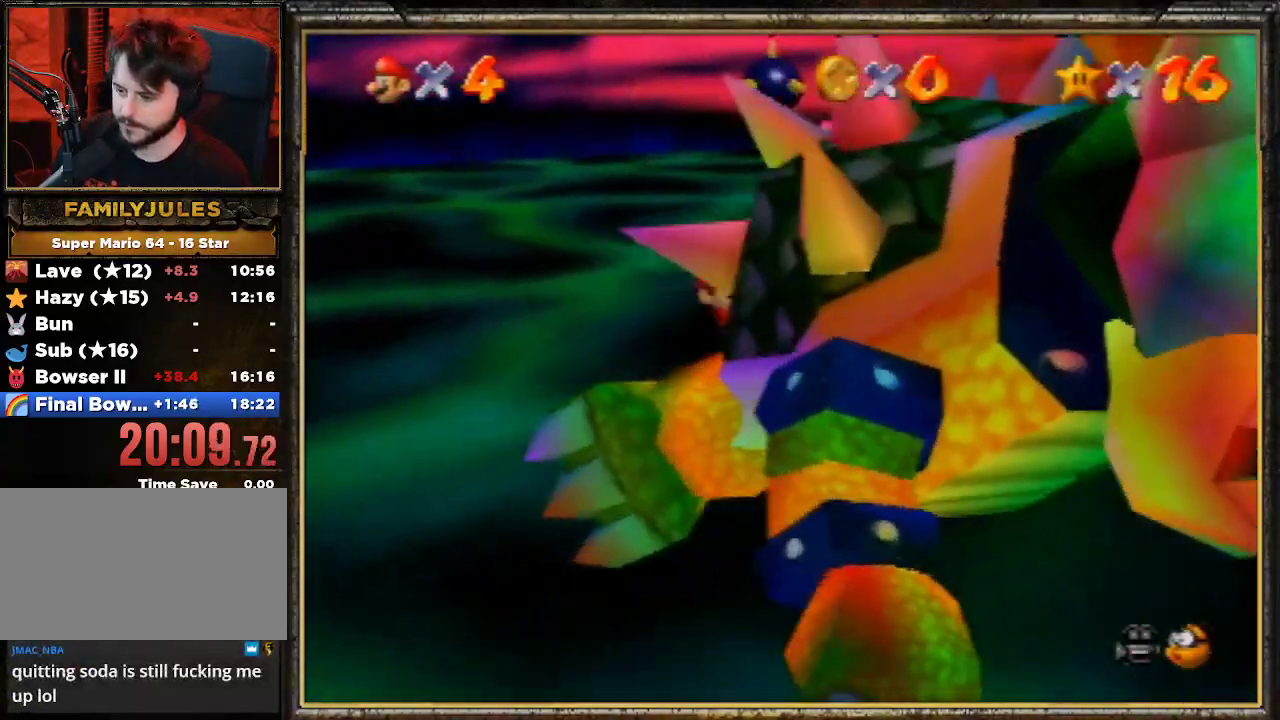
{"buttons": [], "left_stick": "up-right", "events": [[67, "left_stick", "down-left"], [133, "left_stick", "down-right"], [200, "left_stick", "up-right"], [267, "left_stick", "up-left"], [333, "left_stick", "down-left"], [433, "left_stick", "down-right"], [500, "left_stick", "up-right"]]}
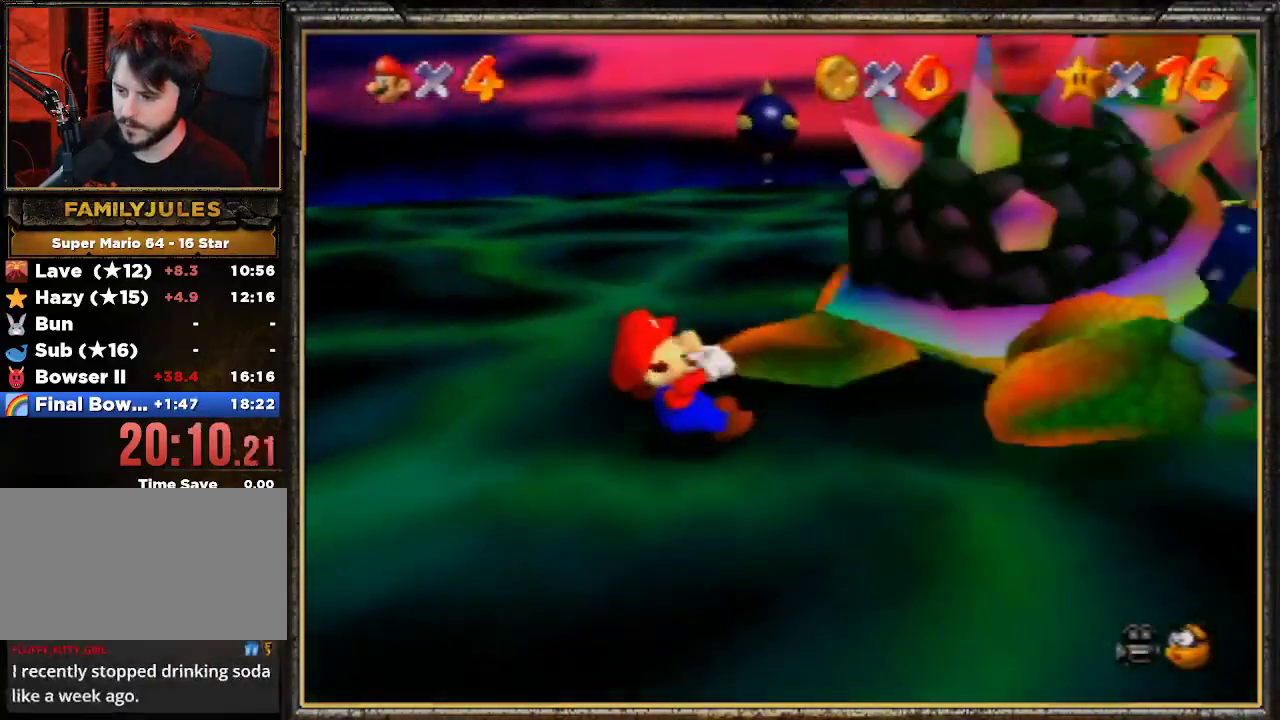
{"buttons": [], "left_stick": "down-left", "events": [[67, "left_stick", "up-left"], [133, "left_stick", "down-left"], [233, "left_stick", "down-right"], [300, "left_stick", "up-right"], [367, "left_stick", "up-left"], [433, "left_stick", "down-left"]]}
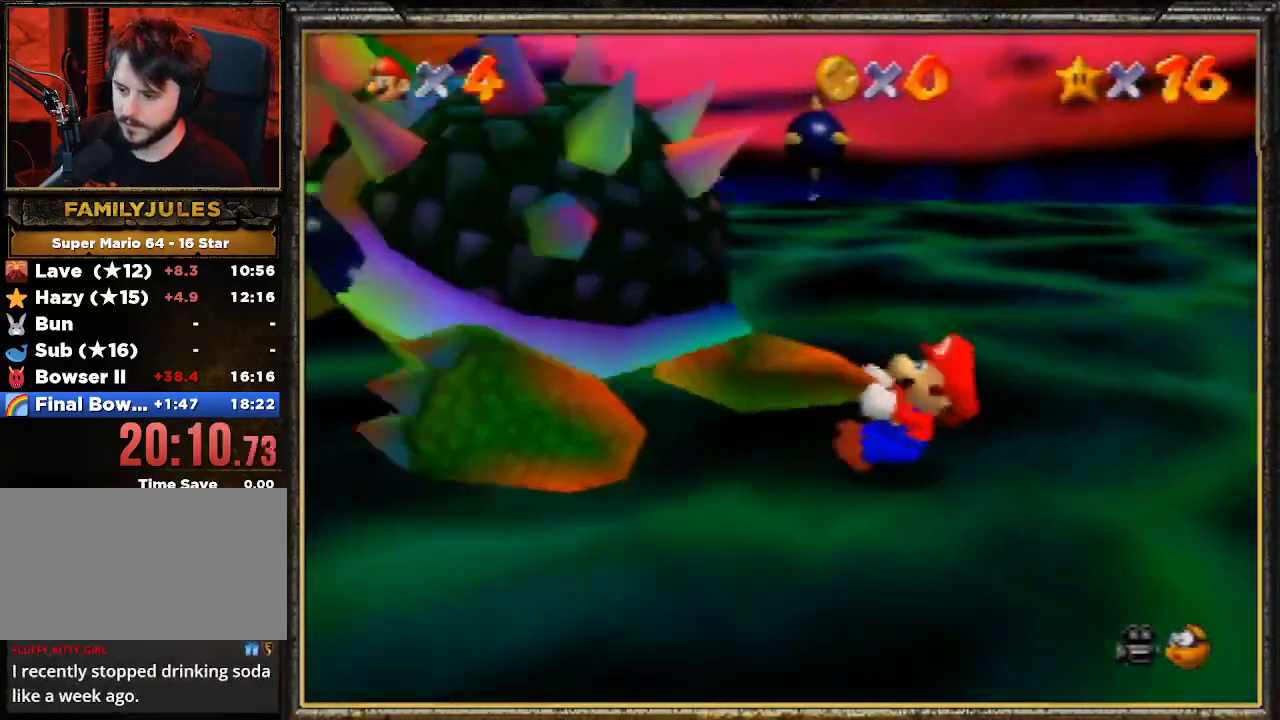
{"buttons": [], "left_stick": "up-left", "events": [[100, "left_stick", "up-right"], [167, "left_stick", "up-left"], [233, "left_stick", "down-left"], [300, "left_stick", "down-right"], [400, "left_stick", "up-right"], [467, "left_stick", "up-left"]]}
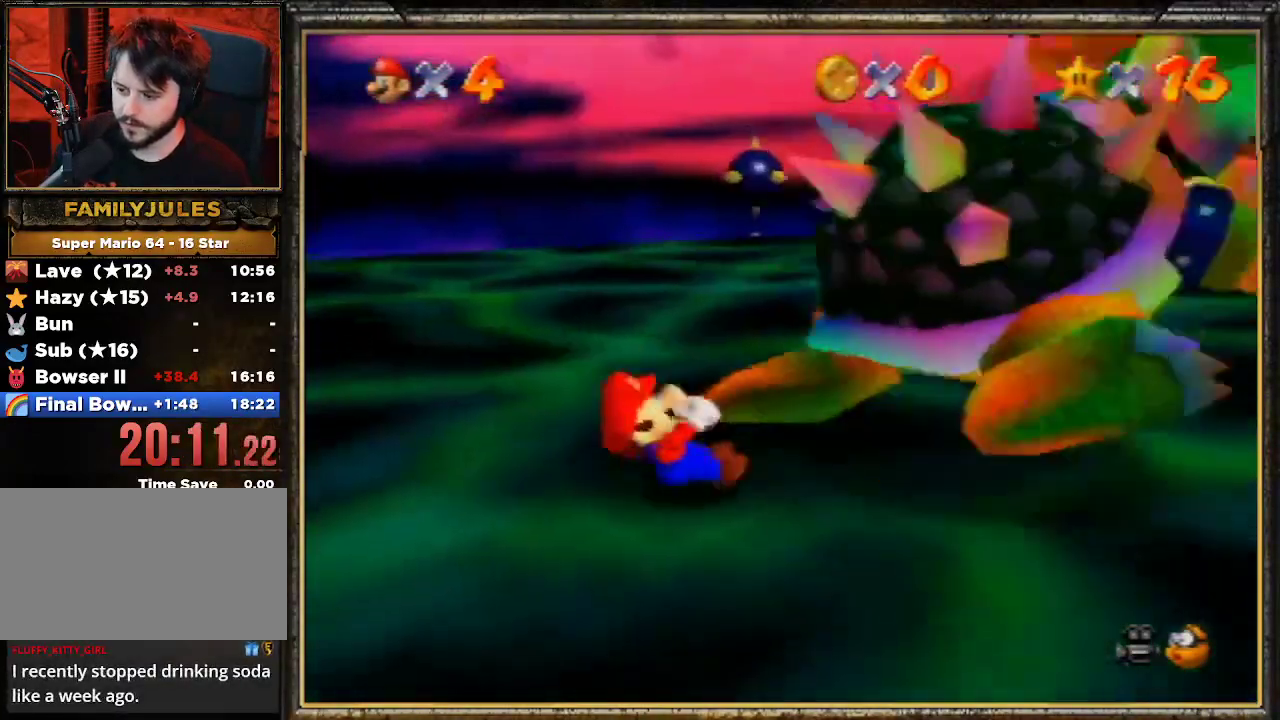
{"buttons": [], "left_stick": "up-right", "events": [[33, "left_stick", "down-left"], [100, "left_stick", "down-right"], [167, "left_stick", "up-right"], [233, "left_stick", "up-left"], [333, "left_stick", "down-left"], [500, "left_stick", "up-right"]]}